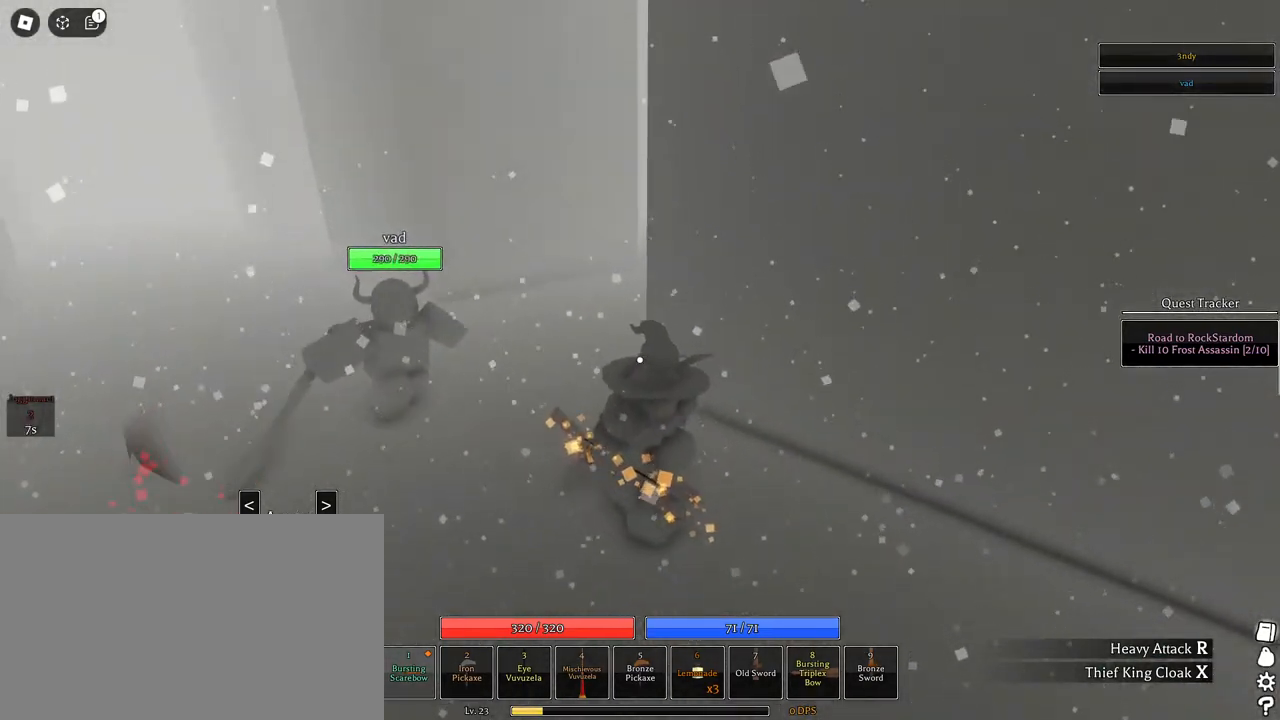
Gameplay with keyboard and mouse; each line is a JSON object with the keys and mouse buttons held at the frame after it. "events" lists presses ("down") and releases ("up") of "1", "2", "3", "4", "5", "a", "alt", "c", "caps_lock", "ctrl", "d", "e", "f", "g", "q", "r", "s", "shift", "space", "t", "tab", "v", "w", "x", "z", "mouse_left", "mouse_wheel" and "mouse_right" between this image and that frame as [ms after this image, input, new state], when the widget could be followed in between. "mouse_left", "mouse_wheel", "mouse_right" = the "left", "wheel", "right" buttons of the "mouse" list. No other keys are recorded. "wheel" means that the mouse wheel is clicked or scrolled. Not read: mouse_move.
{"keys": ["space", "w"], "mouse": ["right"], "events": [[83, "s", "up"], [167, "shift", "down"], [167, "w", "down"], [317, "d", "up"], [367, "shift", "up"], [417, "space", "down"]]}
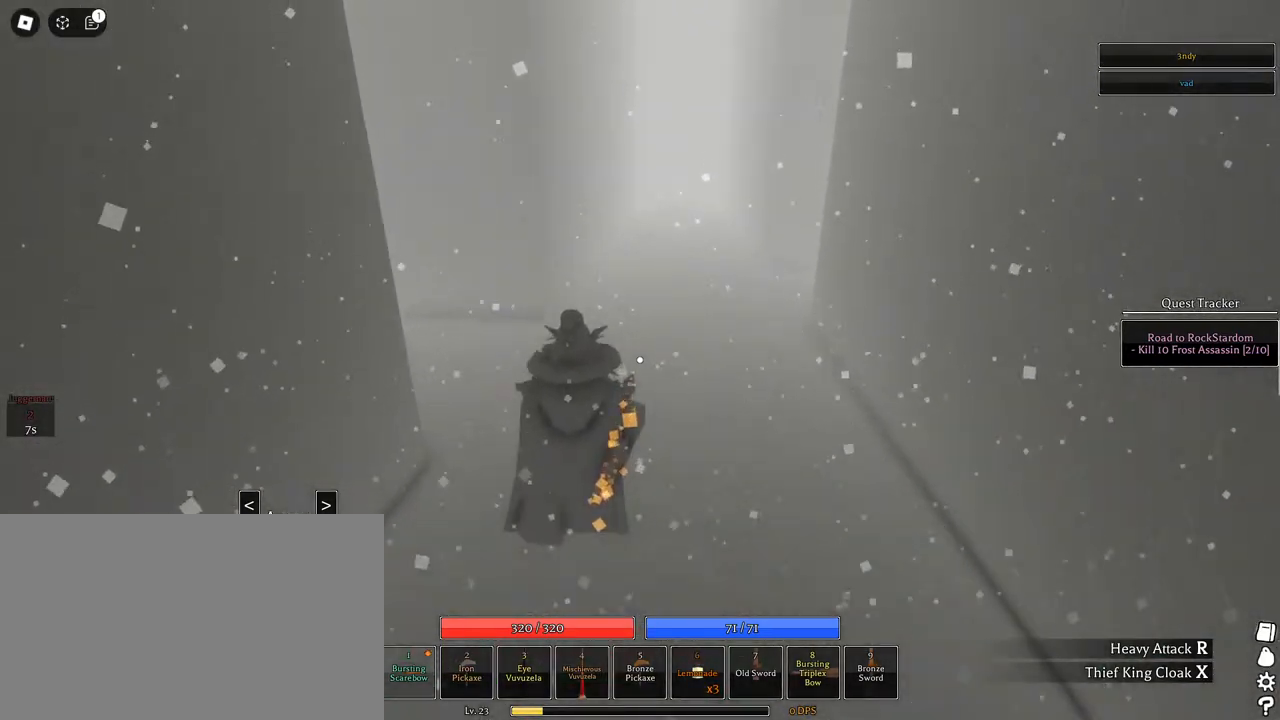
{"keys": ["d", "w"], "mouse": ["right"], "events": [[50, "q", "down"], [100, "q", "up"], [233, "d", "down"], [233, "shift", "down"], [333, "space", "up"], [433, "shift", "up"]]}
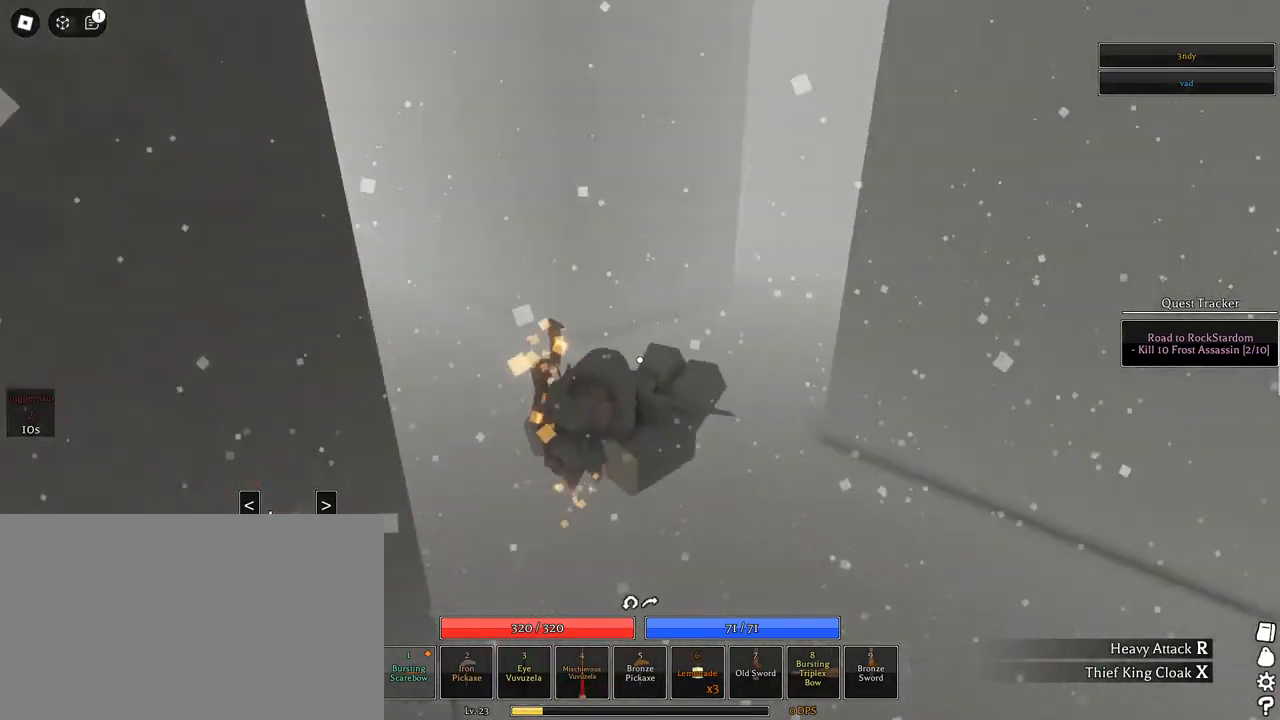
{"keys": ["a"], "mouse": ["right"], "events": [[67, "d", "up"], [117, "a", "down"], [117, "shift", "down"], [300, "shift", "up"], [433, "w", "up"]]}
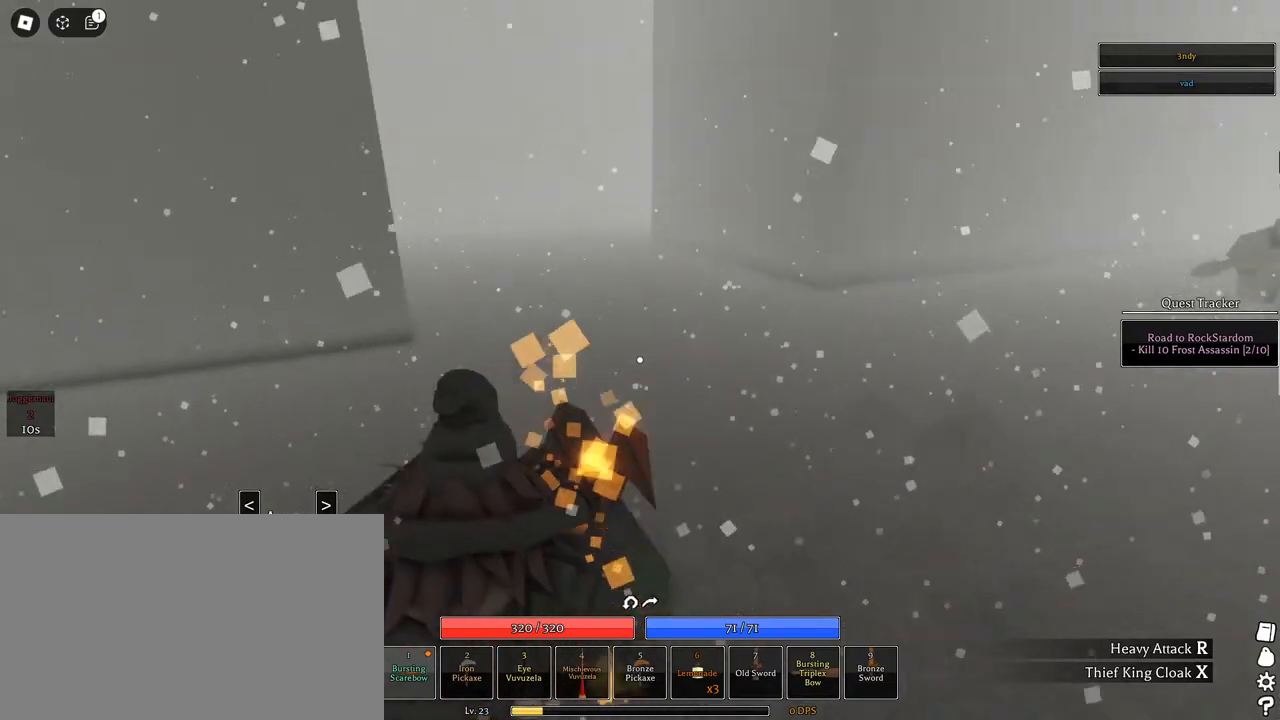
{"keys": ["d", "w"], "mouse": ["right"], "events": [[83, "s", "down"], [167, "a", "up"], [267, "d", "down"], [317, "s", "up"], [467, "w", "down"]]}
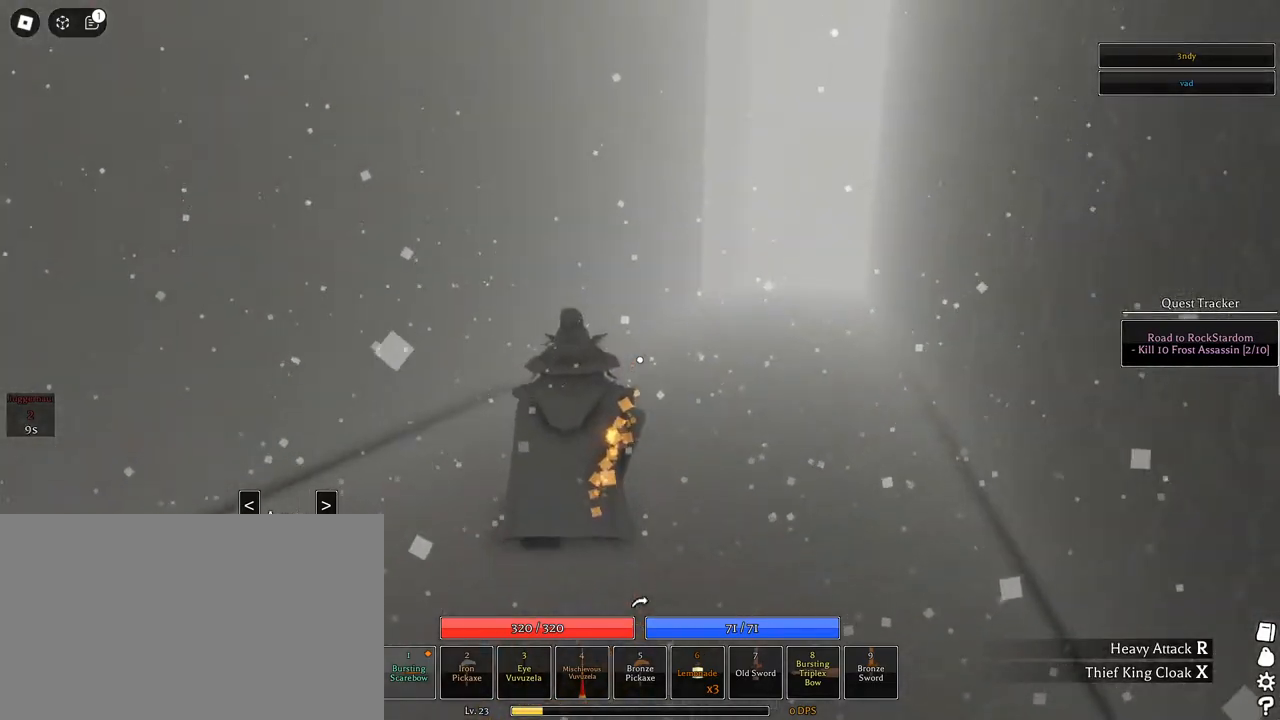
{"keys": ["q", "w"], "mouse": ["right"], "events": [[100, "d", "up"], [467, "q", "down"]]}
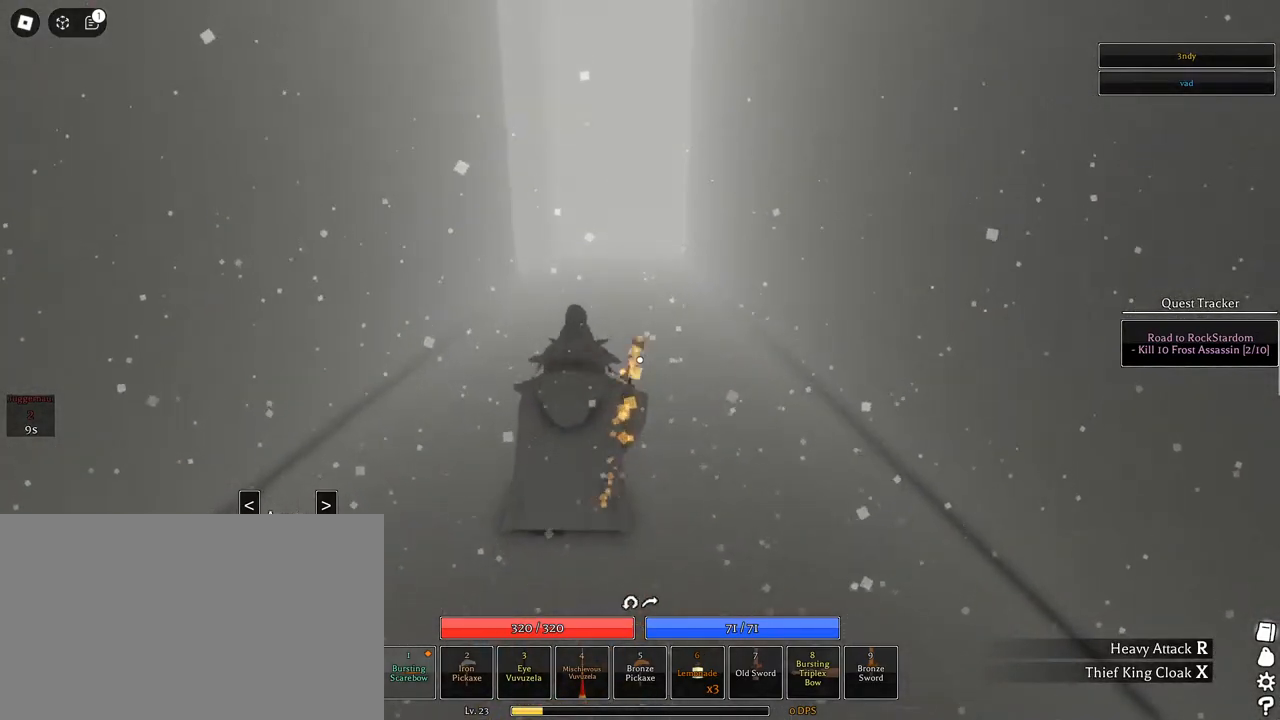
{"keys": ["w"], "mouse": ["right"], "events": [[17, "q", "up"], [117, "q", "down"], [150, "q", "up"], [250, "q", "down"], [300, "q", "up"], [350, "q", "down"], [450, "q", "up"]]}
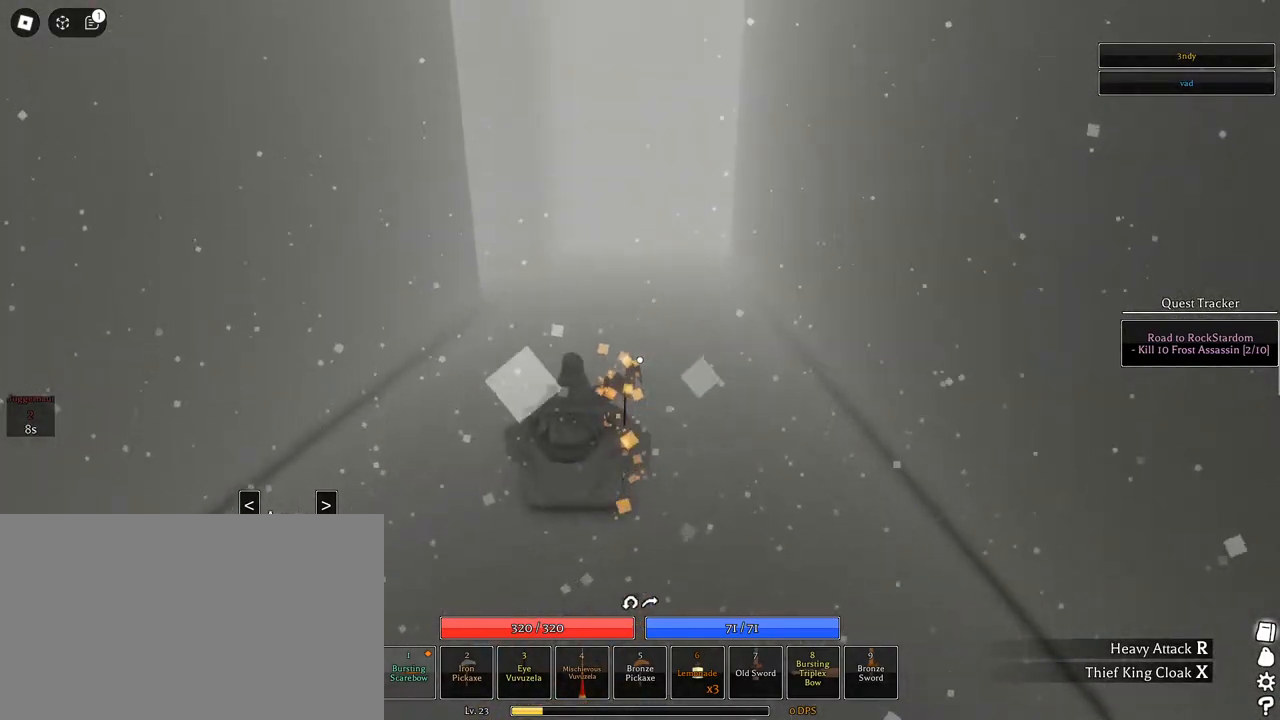
{"keys": ["w"], "mouse": [], "events": [[33, "q", "down"], [83, "mouse_right", "up"], [83, "q", "up"]]}
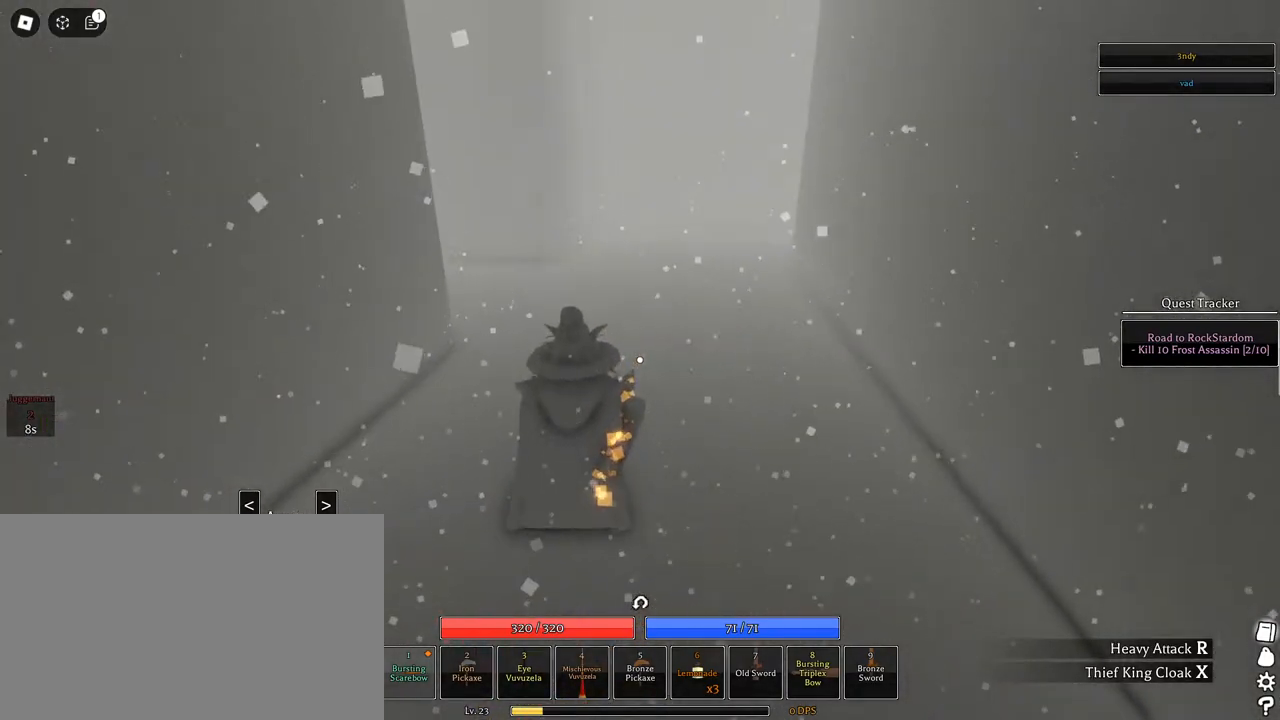
{"keys": ["d"], "mouse": [], "events": [[100, "d", "down"], [283, "w", "up"]]}
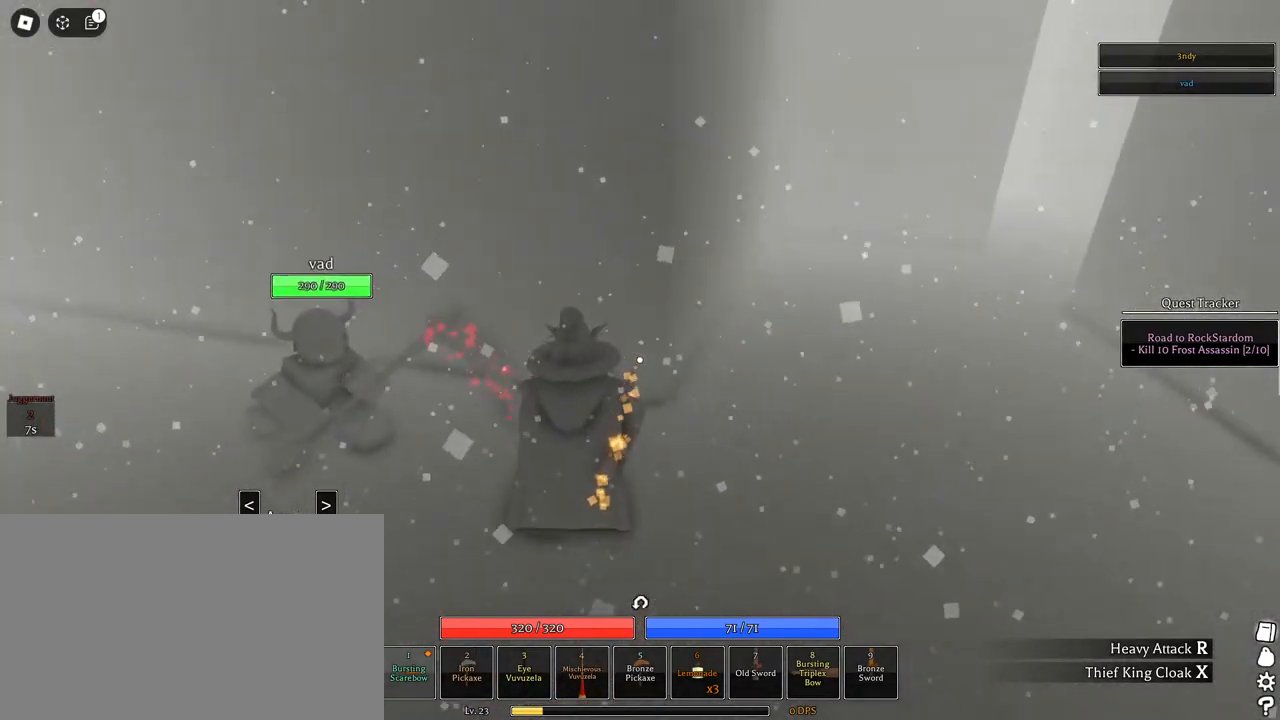
{"keys": ["a", "shift", "w"], "mouse": ["right"], "events": [[200, "w", "down"], [300, "d", "up"], [400, "mouse_right", "down"], [433, "a", "down"], [483, "shift", "down"]]}
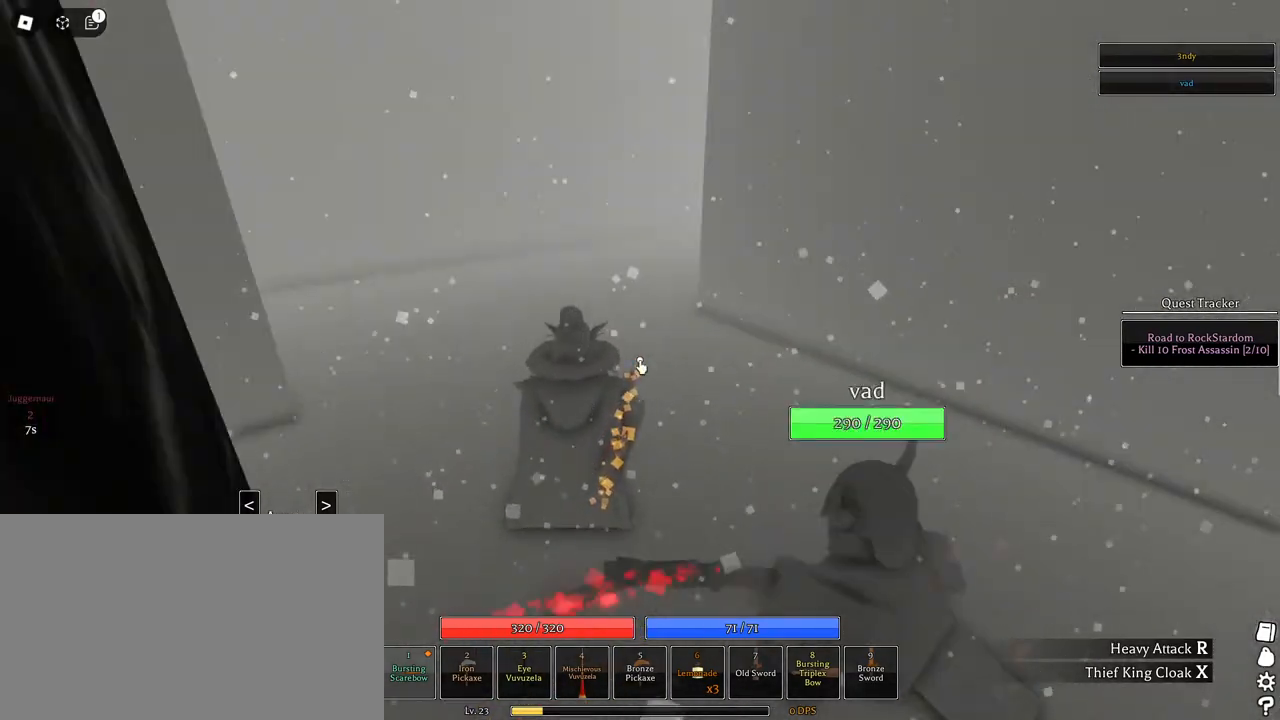
{"keys": ["a"], "mouse": ["right"], "events": [[117, "w", "up"], [167, "shift", "up"]]}
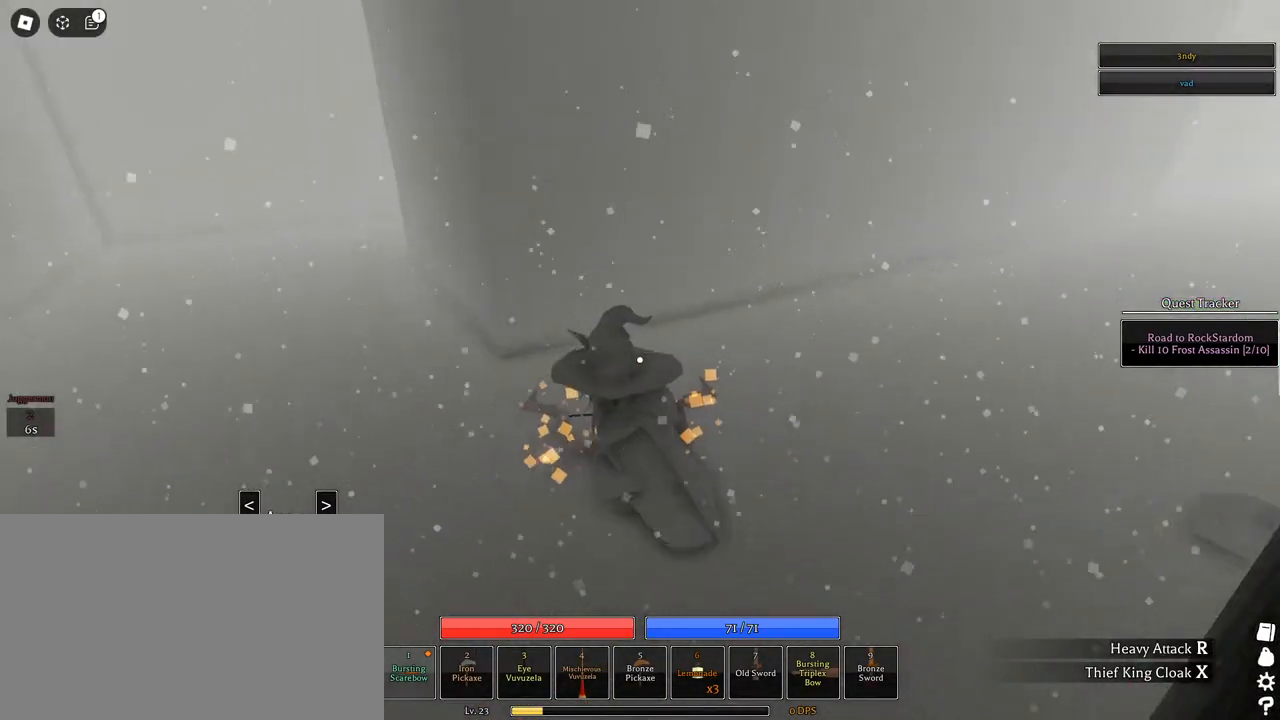
{"keys": ["w"], "mouse": [], "events": [[150, "a", "up"], [150, "d", "down"], [150, "shift", "down"], [150, "w", "down"], [283, "d", "up"], [283, "shift", "up"], [467, "mouse_right", "up"]]}
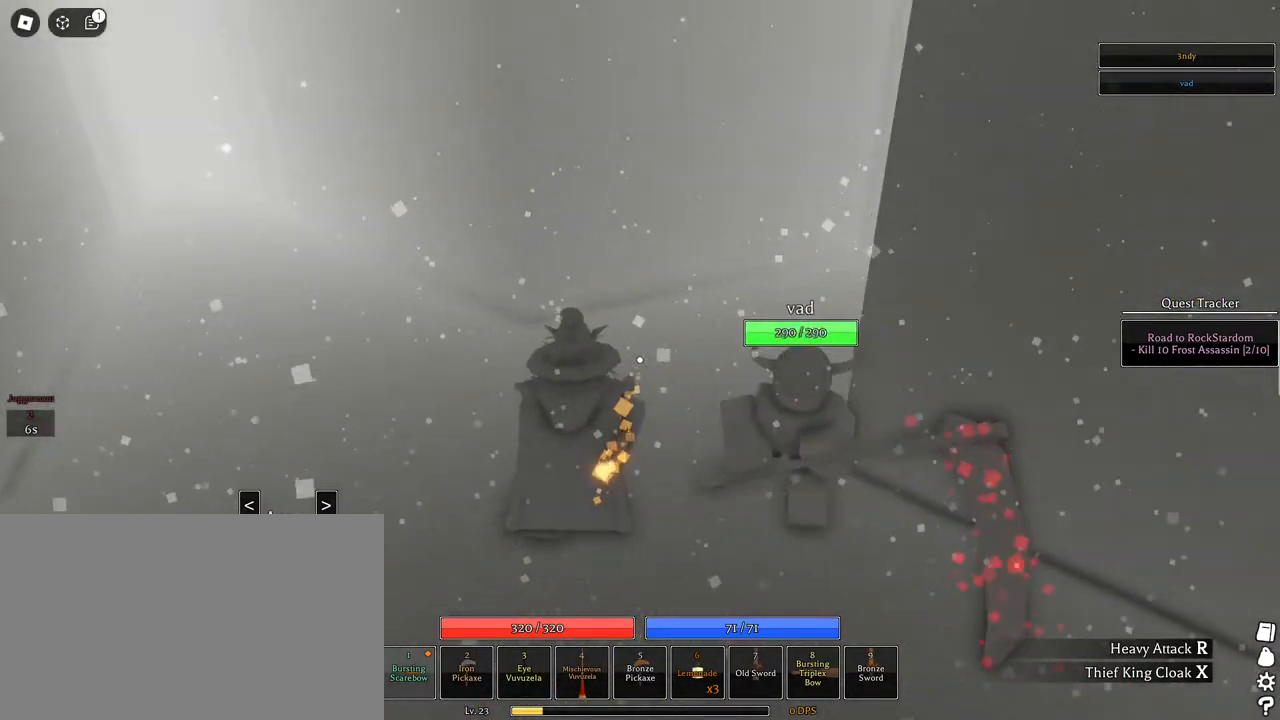
{"keys": ["q", "w"], "mouse": [], "events": [[433, "q", "down"]]}
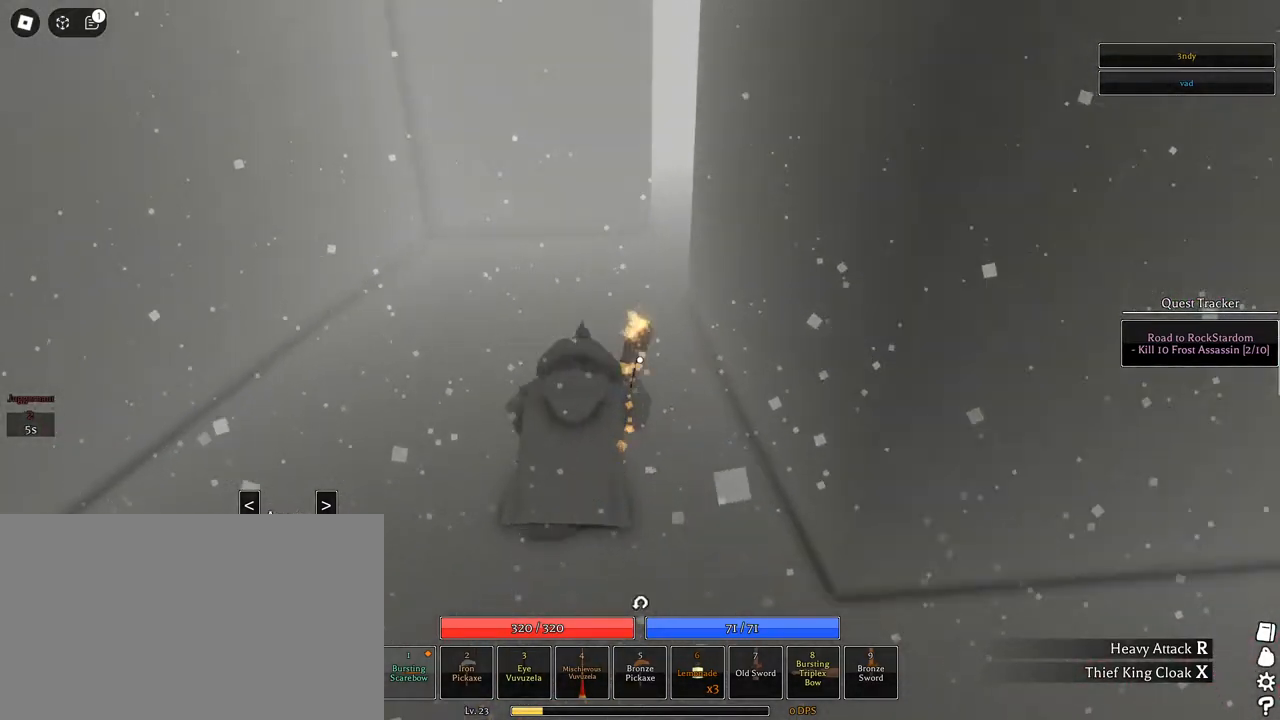
{"keys": ["a", "w"], "mouse": [], "events": [[33, "q", "up"], [83, "q", "down"], [183, "q", "up"], [317, "a", "down"]]}
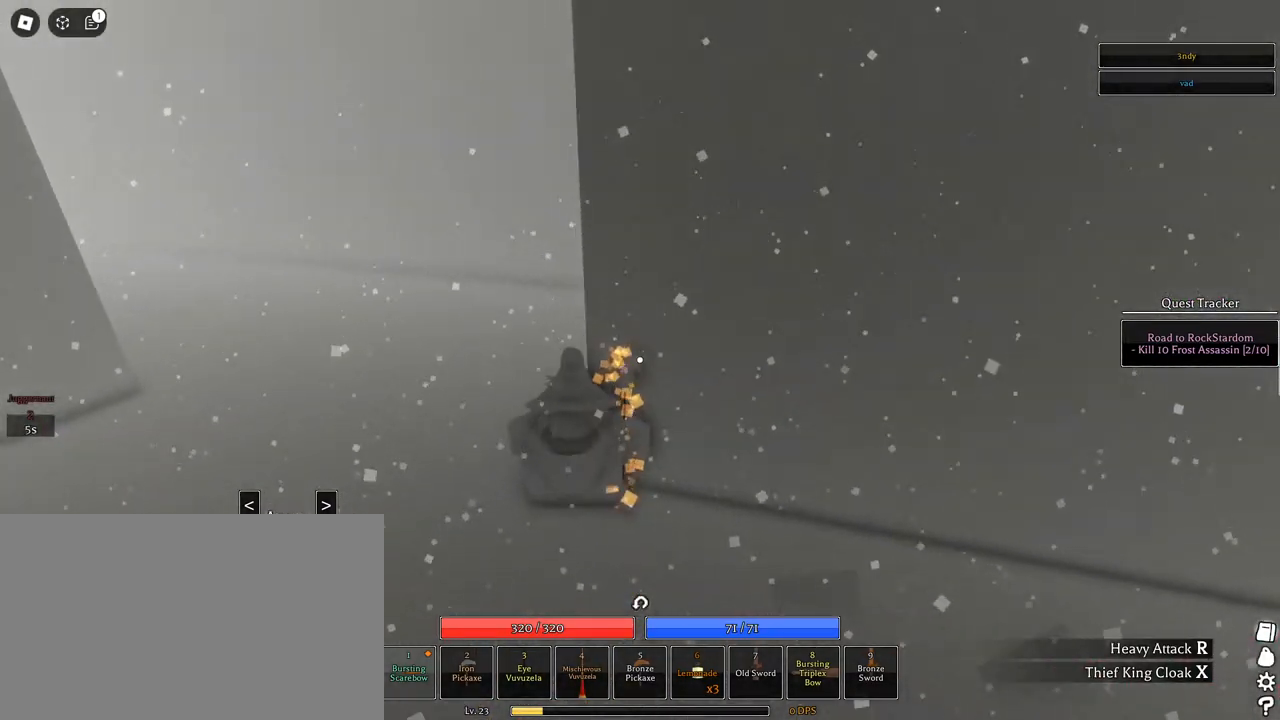
{"keys": ["a", "w"], "mouse": [], "events": []}
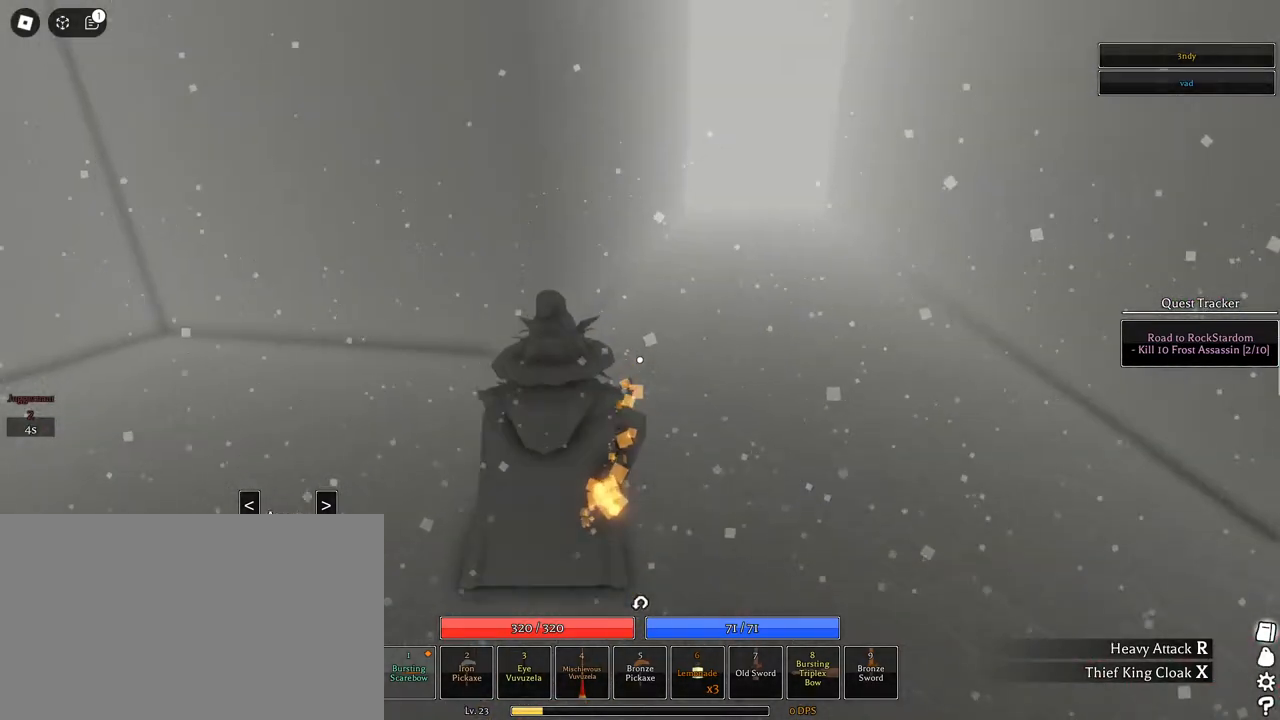
{"keys": ["d", "w"], "mouse": [], "events": [[50, "a", "up"], [217, "d", "down"]]}
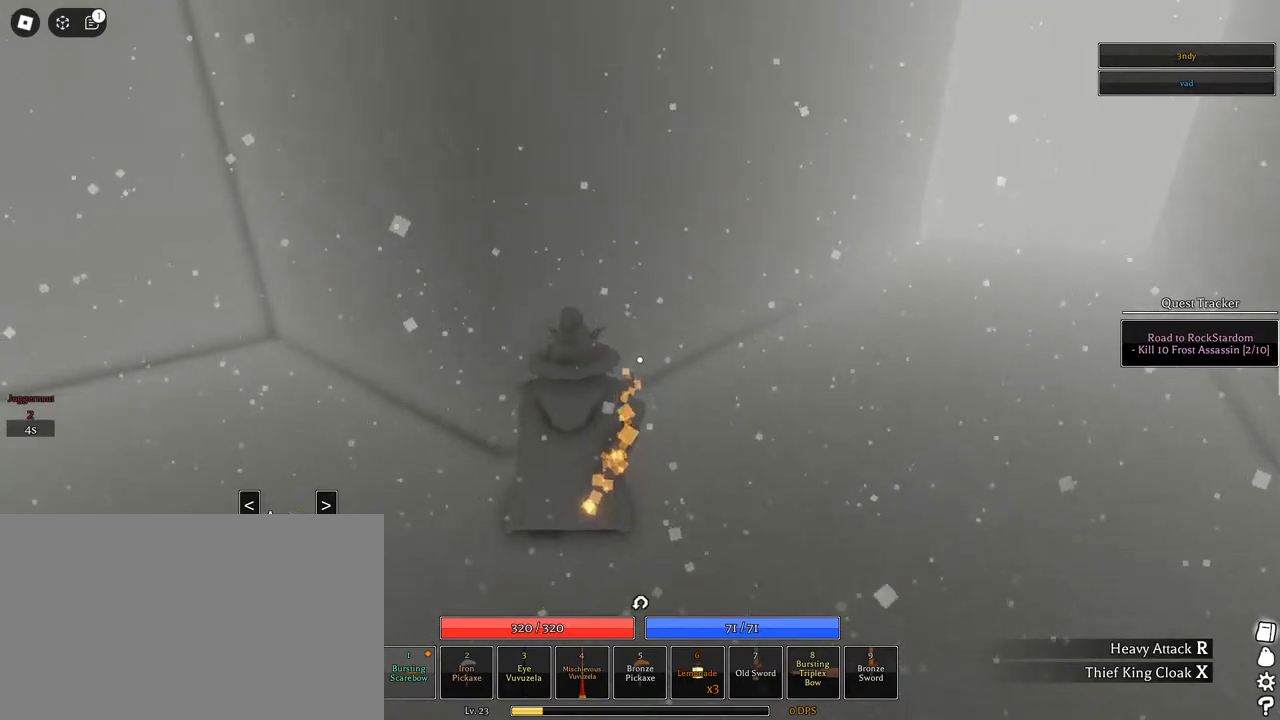
{"keys": ["q", "space", "w"], "mouse": [], "events": [[150, "d", "up"], [183, "space", "down"], [283, "q", "down"], [367, "q", "up"], [417, "q", "down"]]}
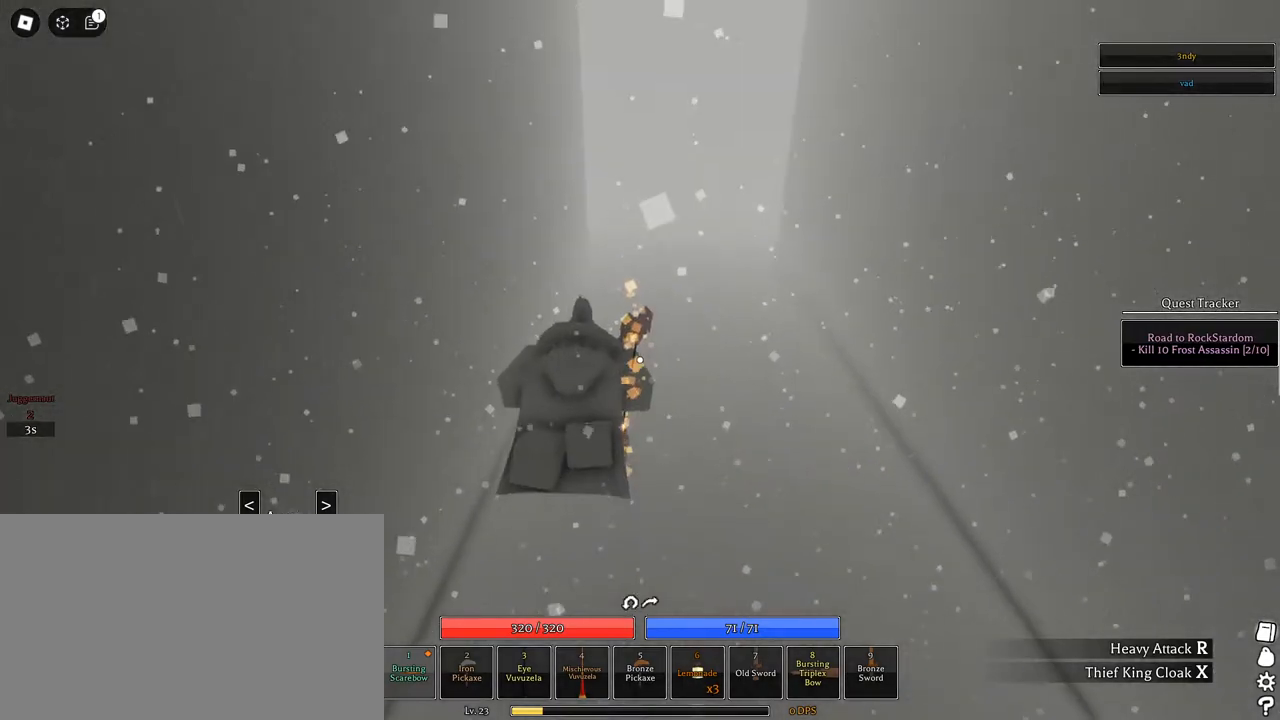
{"keys": ["a", "shift", "space", "w"], "mouse": ["right"], "events": [[17, "q", "up"], [67, "q", "down"], [200, "q", "up"], [350, "mouse_right", "down"], [350, "shift", "down"], [433, "a", "down"]]}
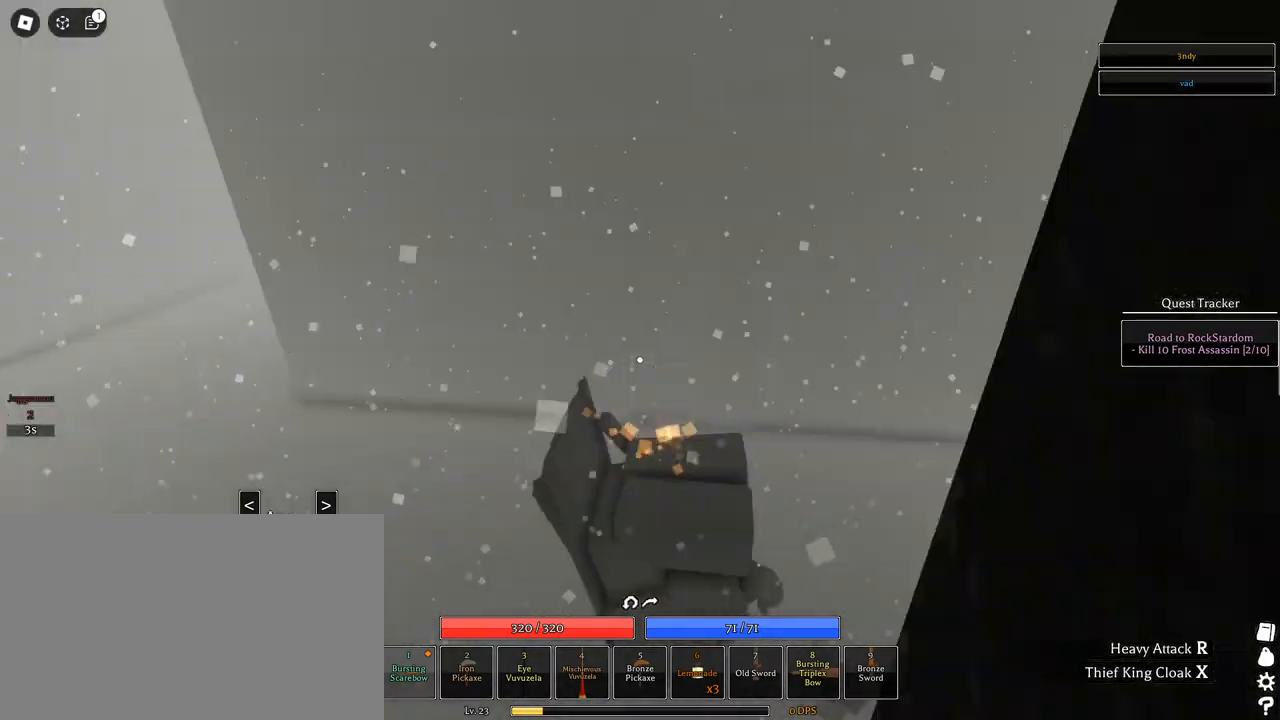
{"keys": ["a"], "mouse": ["right"]}
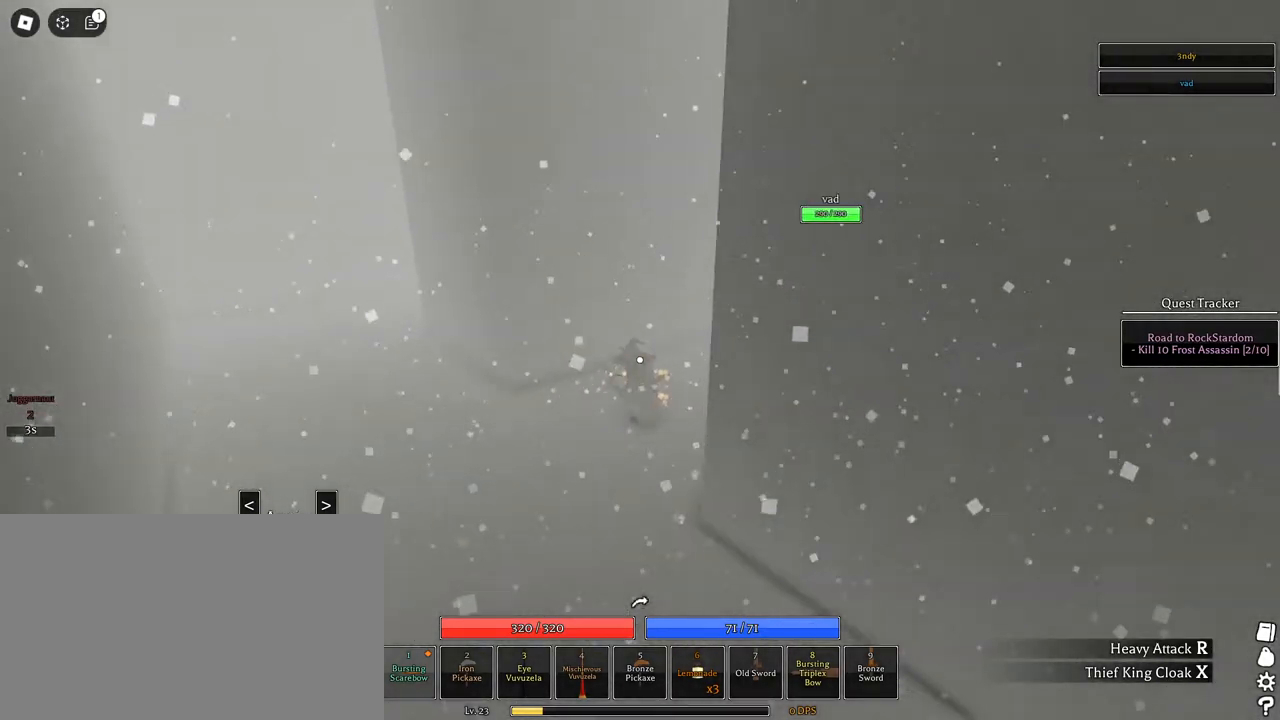
{"keys": ["d", "s"], "mouse": [], "events": [[100, "a", "up"], [150, "shift", "down"], [283, "shift", "up"], [333, "d", "down"], [383, "mouse_right", "up"], [467, "s", "down"]]}
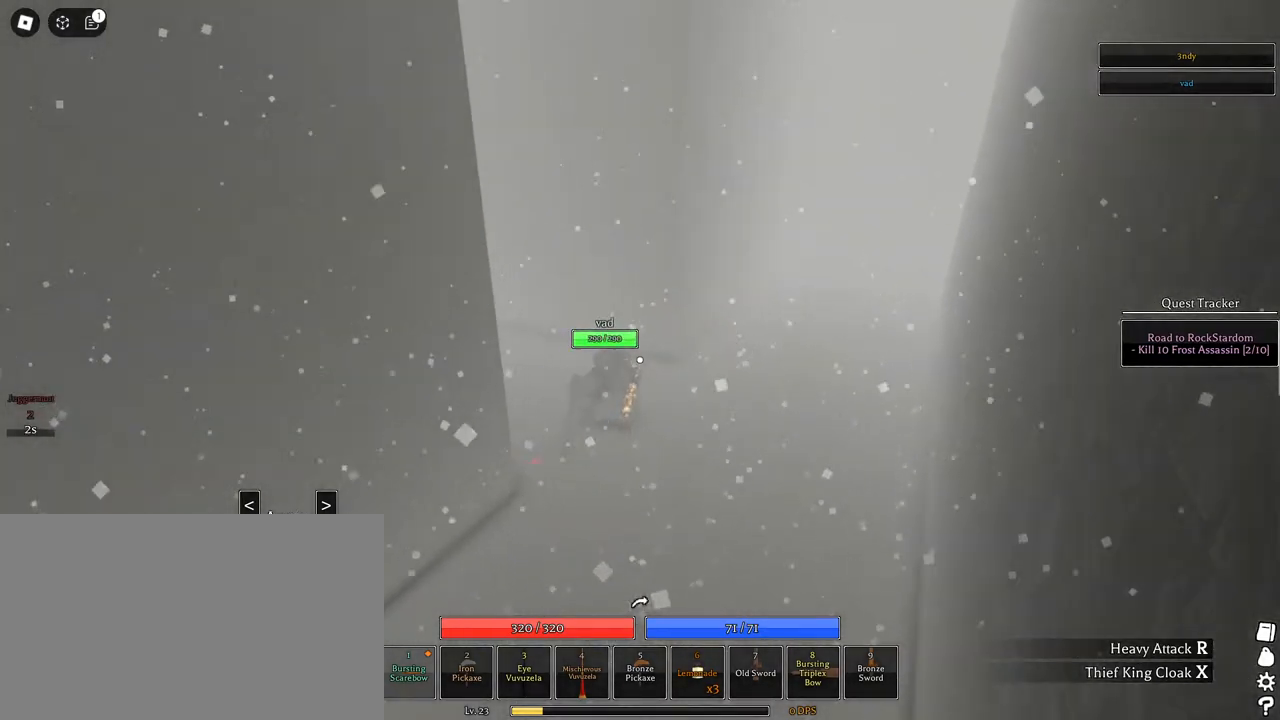
{"keys": ["a", "q"], "mouse": ["right"], "events": [[67, "a", "down"], [67, "d", "up"], [200, "mouse_right", "down"], [200, "mouse_wheel", "down"], [200, "shift", "down"], [250, "mouse_wheel", "up"], [300, "s", "up"], [350, "shift", "up"], [483, "q", "down"]]}
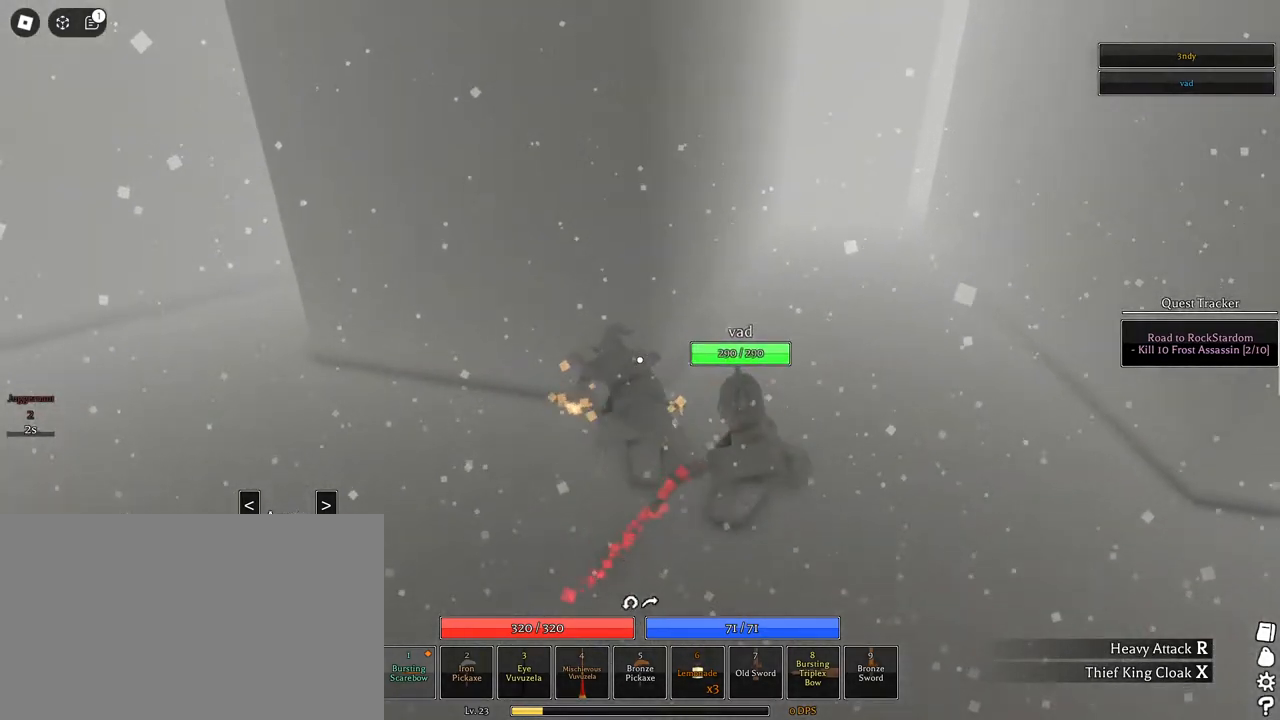
{"keys": ["d", "shift"], "mouse": ["right"], "events": [[33, "q", "up"], [133, "q", "down"], [167, "q", "up"], [217, "q", "down"], [317, "q", "up"], [367, "a", "up"], [450, "d", "down"], [450, "shift", "down"]]}
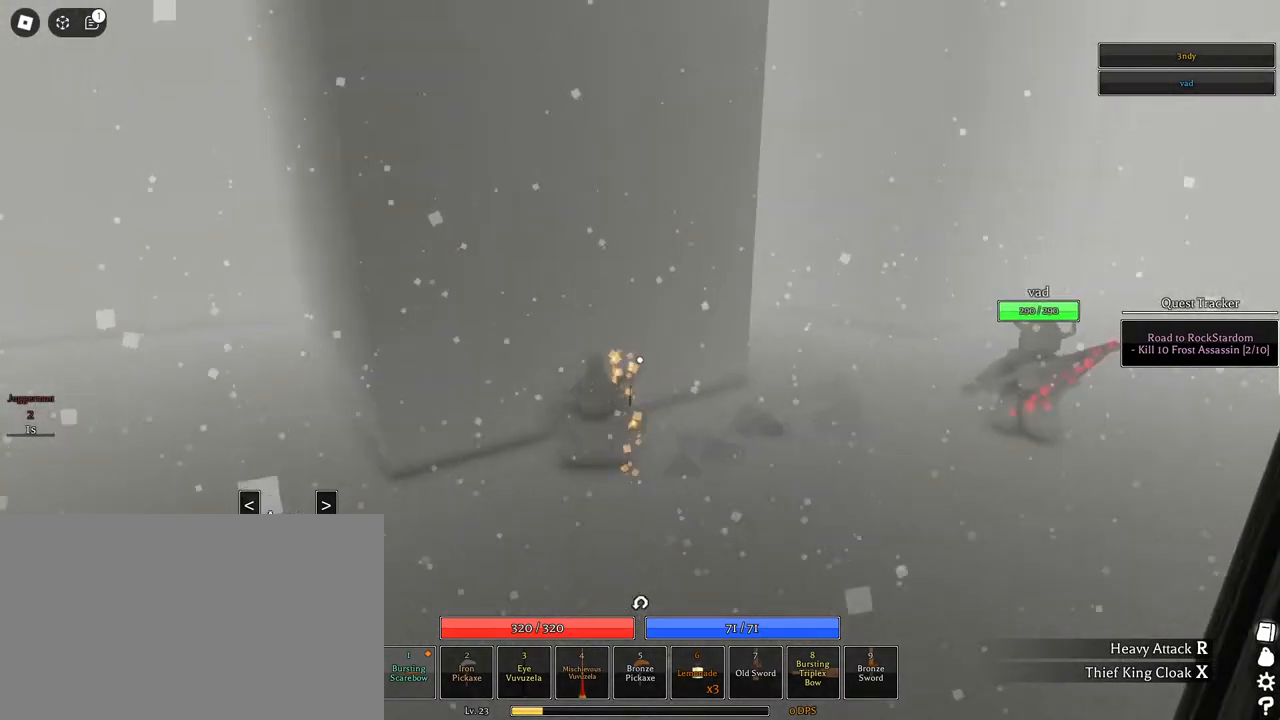
{"keys": ["w"], "mouse": ["wheel", "right"], "events": [[50, "w", "down"], [183, "d", "up"], [183, "shift", "up"], [383, "mouse_wheel", "down"]]}
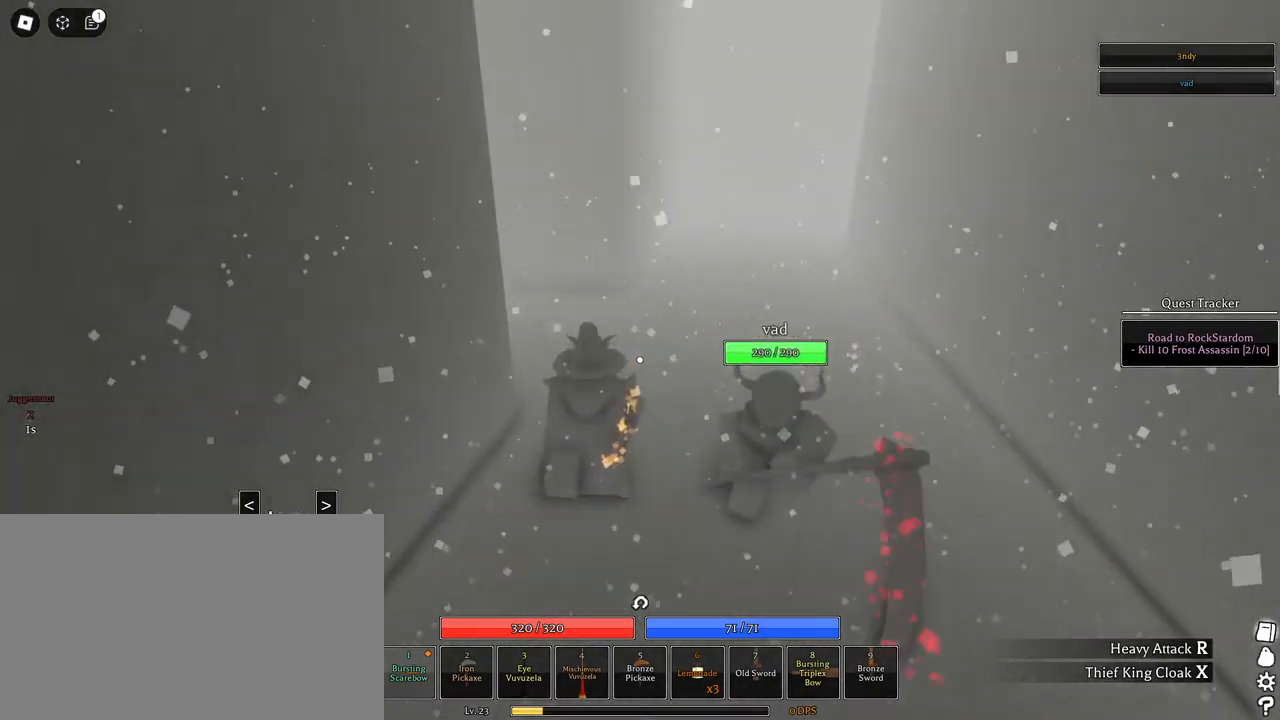
{"keys": ["w"], "mouse": ["right"], "events": [[17, "mouse_wheel", "up"], [300, "mouse_wheel", "down"], [350, "mouse_wheel", "up"]]}
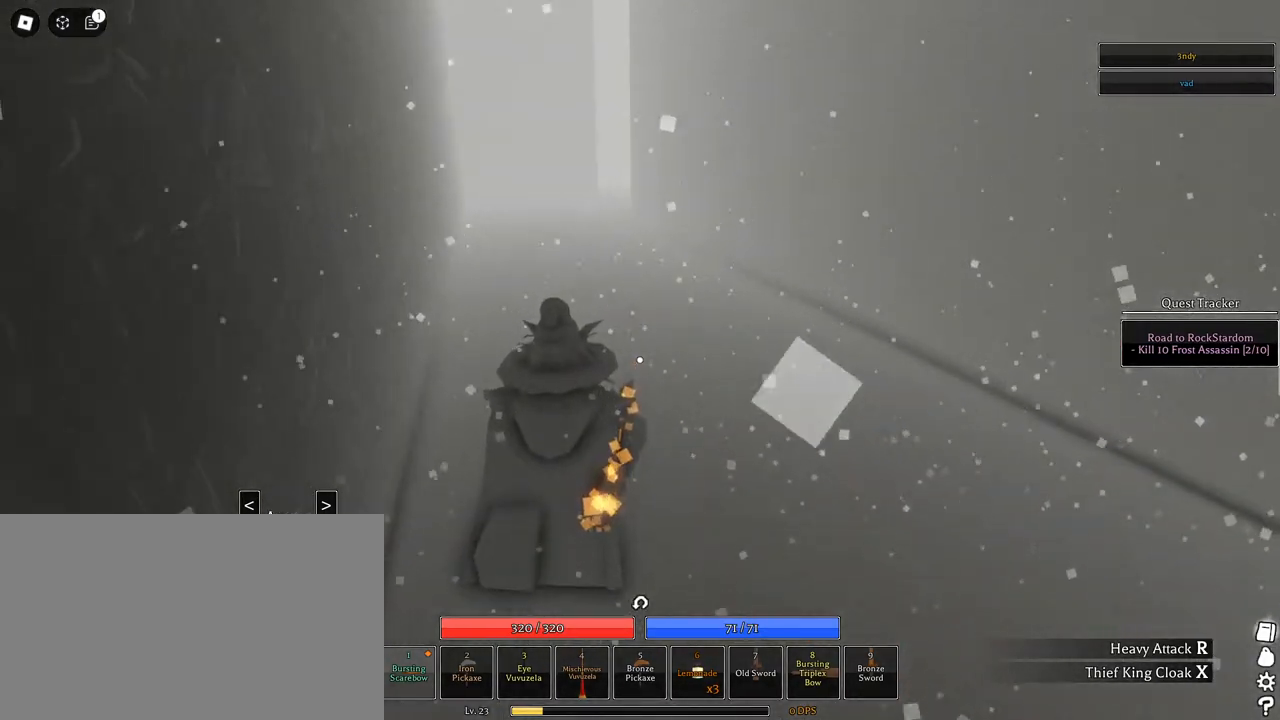
{"keys": ["q", "space", "w"], "mouse": ["right"], "events": [[83, "space", "down"], [217, "q", "down"], [317, "q", "up"], [367, "q", "down"], [450, "q", "up"], [500, "q", "down"]]}
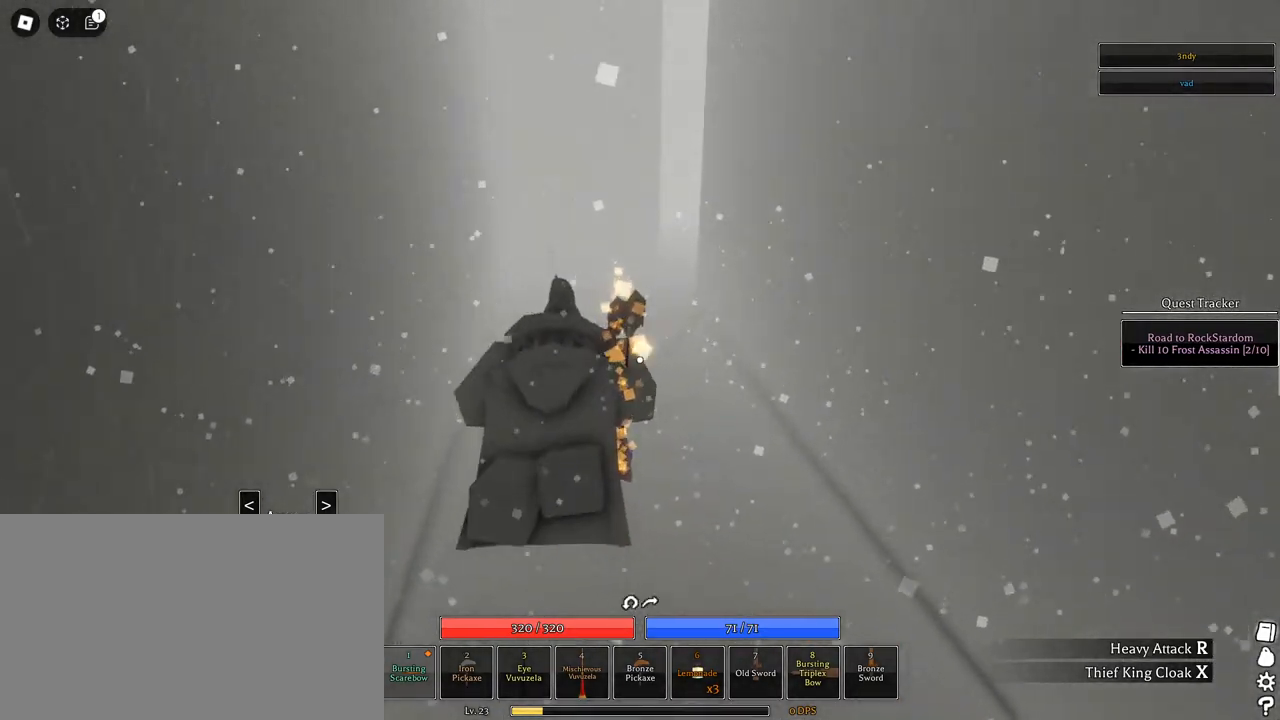
{"keys": ["q", "space", "w"], "mouse": ["right"], "events": [[50, "q", "up"], [133, "q", "down"], [233, "q", "up"], [283, "q", "down"], [383, "q", "up"], [417, "q", "down"]]}
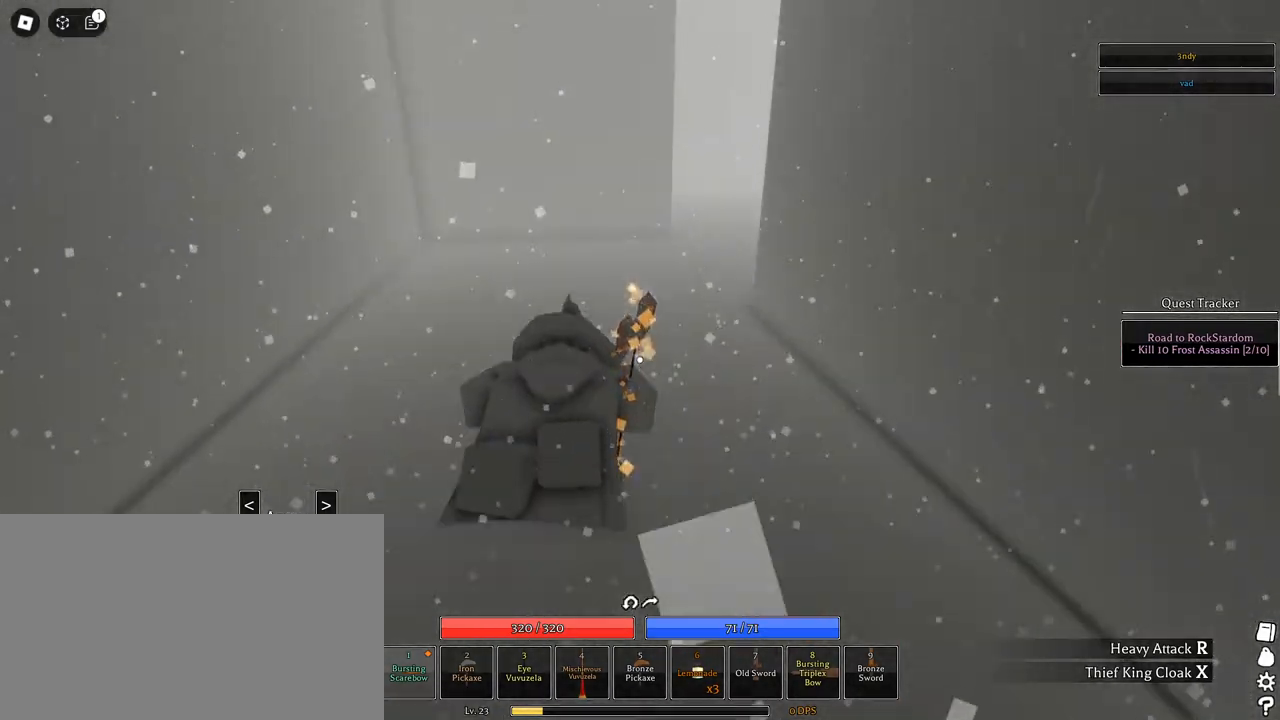
{"keys": ["a", "w"], "mouse": ["right"], "events": [[17, "q", "up"], [200, "shift", "down"], [200, "space", "up"], [250, "a", "down"], [350, "shift", "up"]]}
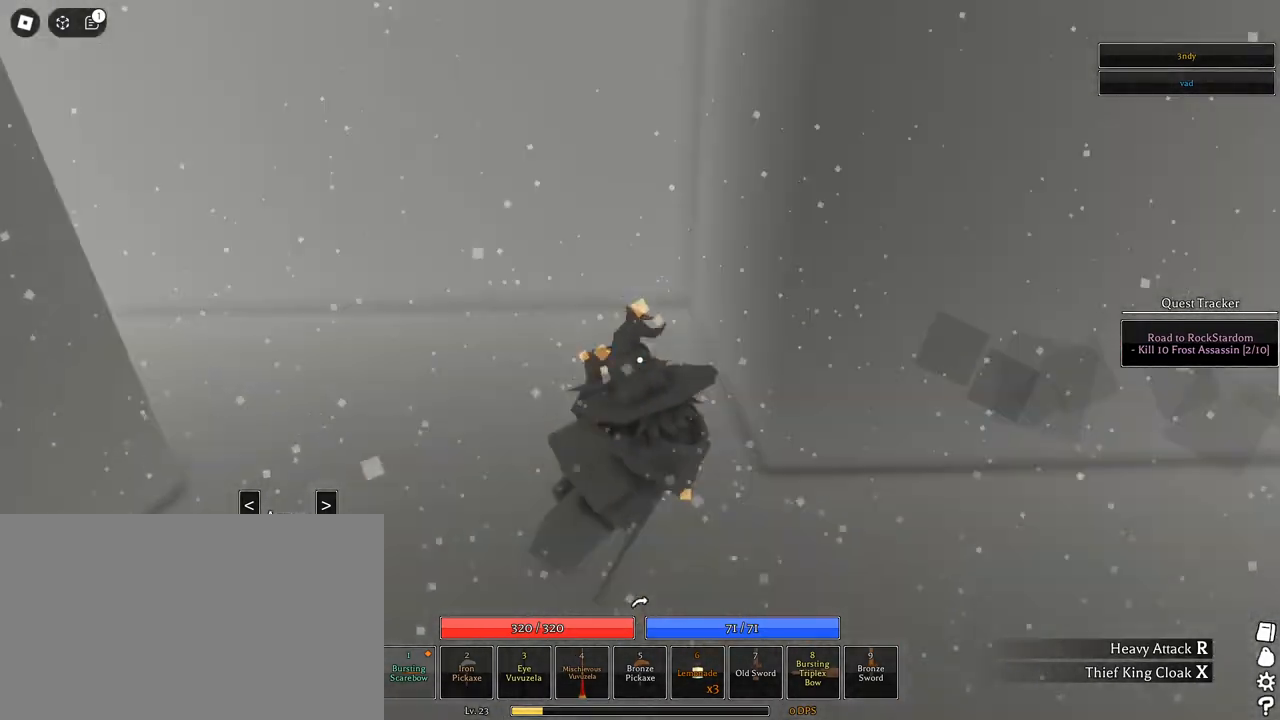
{"keys": ["a"], "mouse": ["right"], "events": [[33, "w", "up"], [167, "s", "down"], [467, "s", "up"]]}
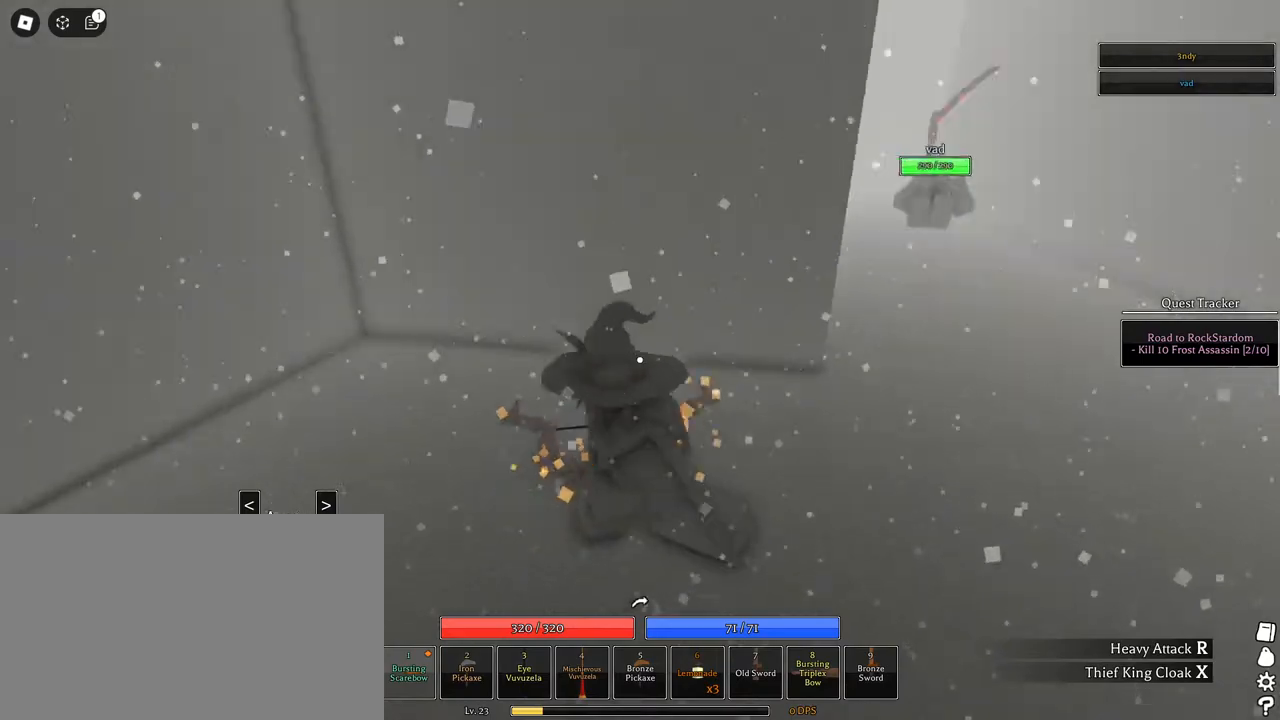
{"keys": ["w"], "mouse": ["right"], "events": [[50, "w", "down"], [100, "shift", "down"], [133, "a", "up"], [283, "shift", "up"]]}
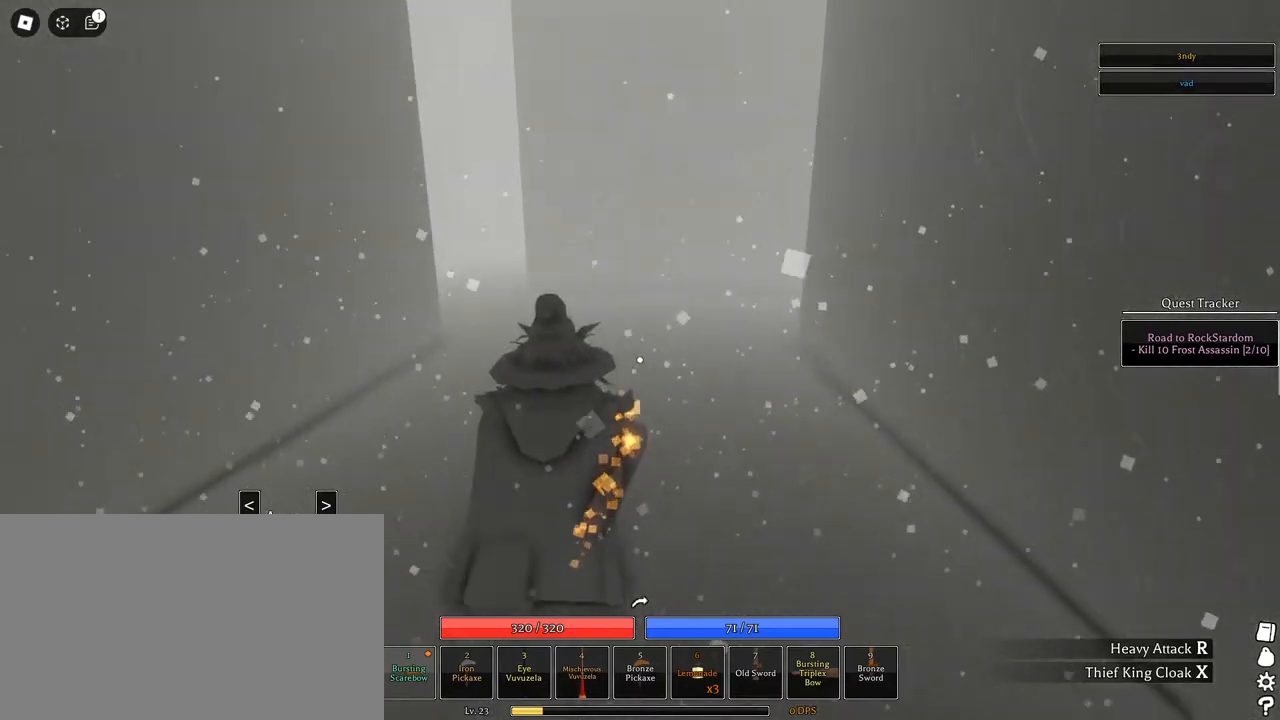
{"keys": ["w"], "mouse": ["right"], "events": [[17, "mouse_wheel", "down"], [67, "mouse_wheel", "up"], [200, "mouse_right", "up"], [250, "shift", "down"], [300, "mouse_right", "down"], [433, "shift", "up"]]}
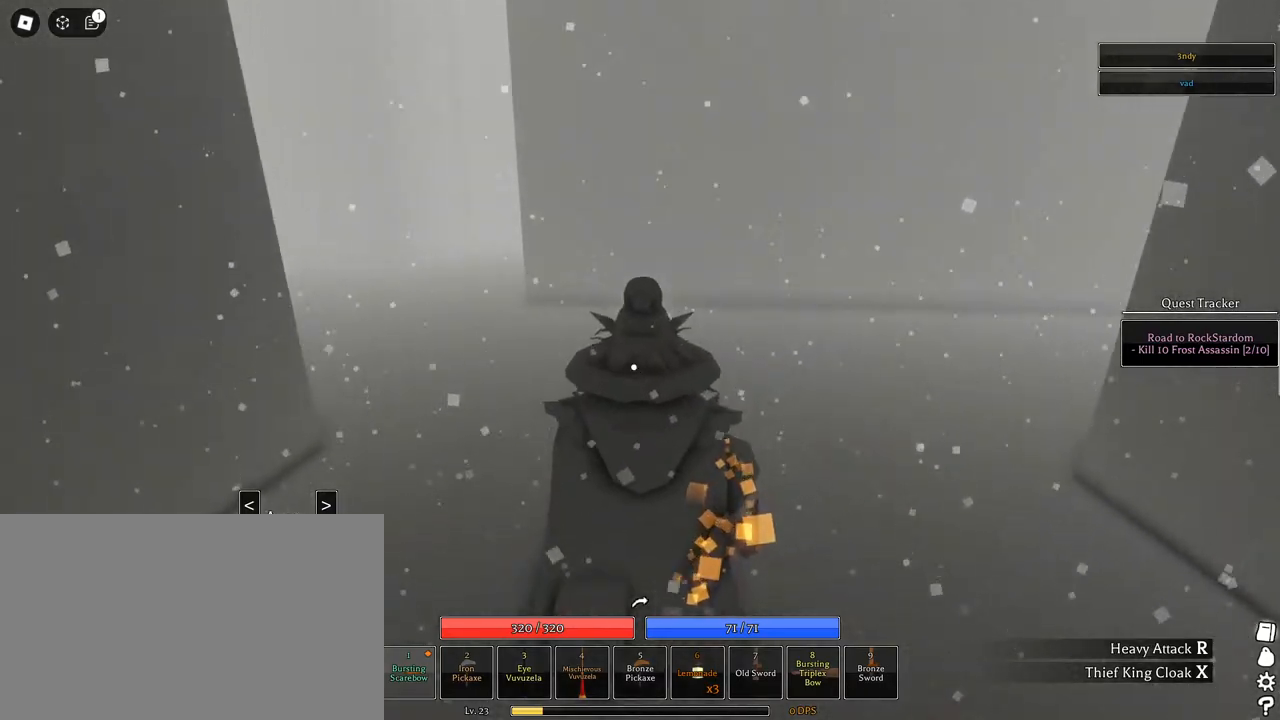
{"keys": ["a"], "mouse": ["right"], "events": [[217, "a", "down"], [367, "w", "up"]]}
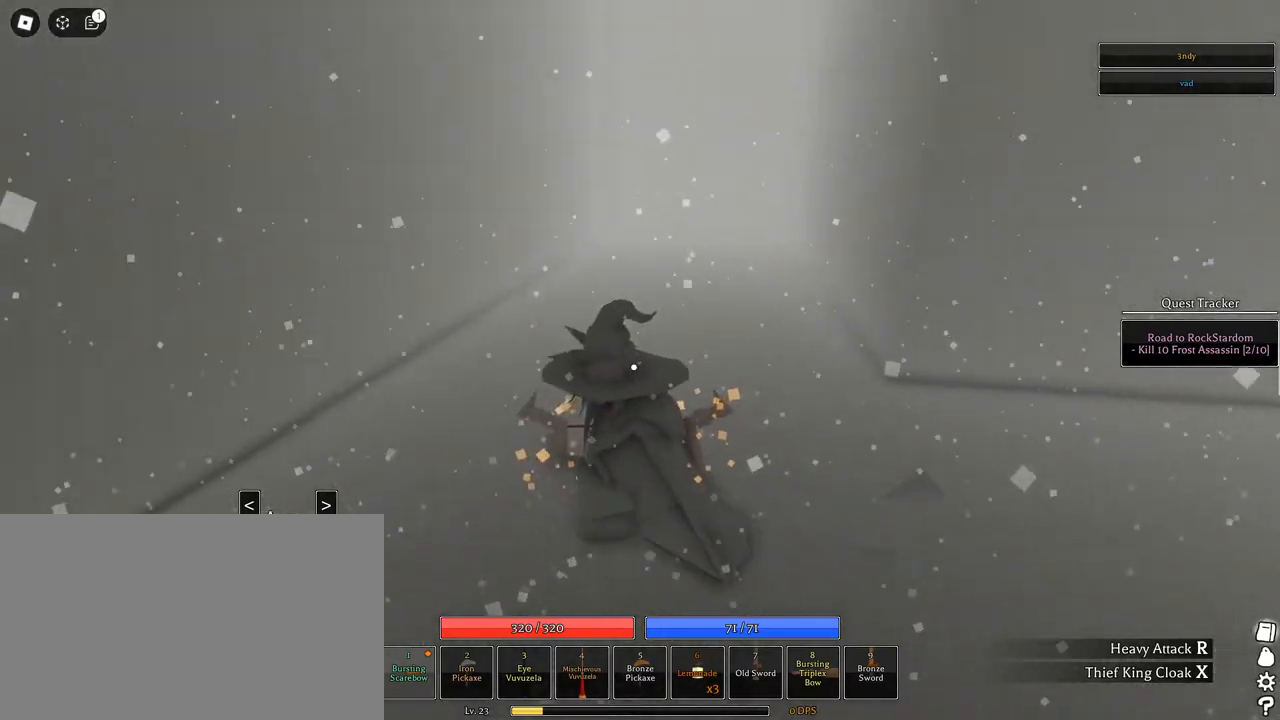
{"keys": ["a", "shift", "w"], "mouse": ["right"], "events": [[50, "s", "down"], [150, "s", "up"], [283, "w", "down"], [333, "shift", "down"]]}